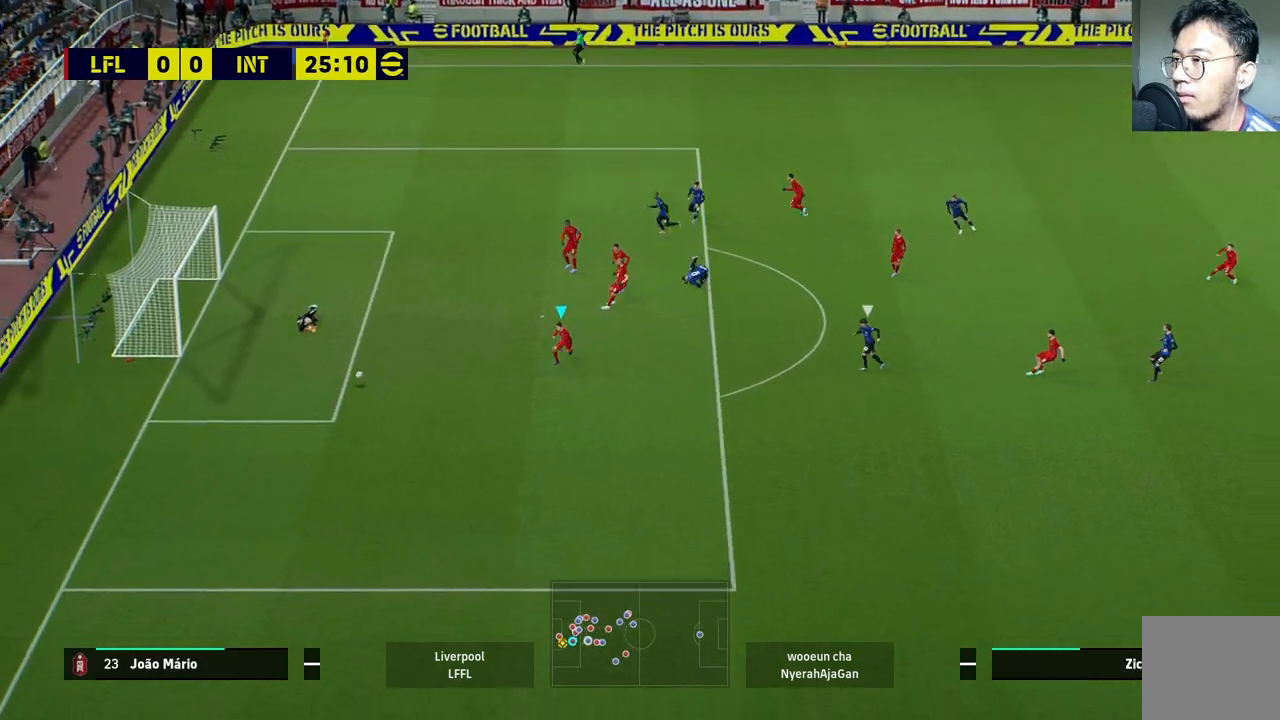
Gameplay with a controller (PlayStation layout); each line is a JSON object with the inputs held at the frame after it. "events" lists button and stick changes between this image and that frame as [ms after this image, input, new state], when the widget could be followed in between.
{"buttons": ["R1", "R2"], "left_stick": "down", "right_stick": "center", "events": [[100, "R2", "up"], [167, "R1", "down"], [167, "R2", "down"]]}
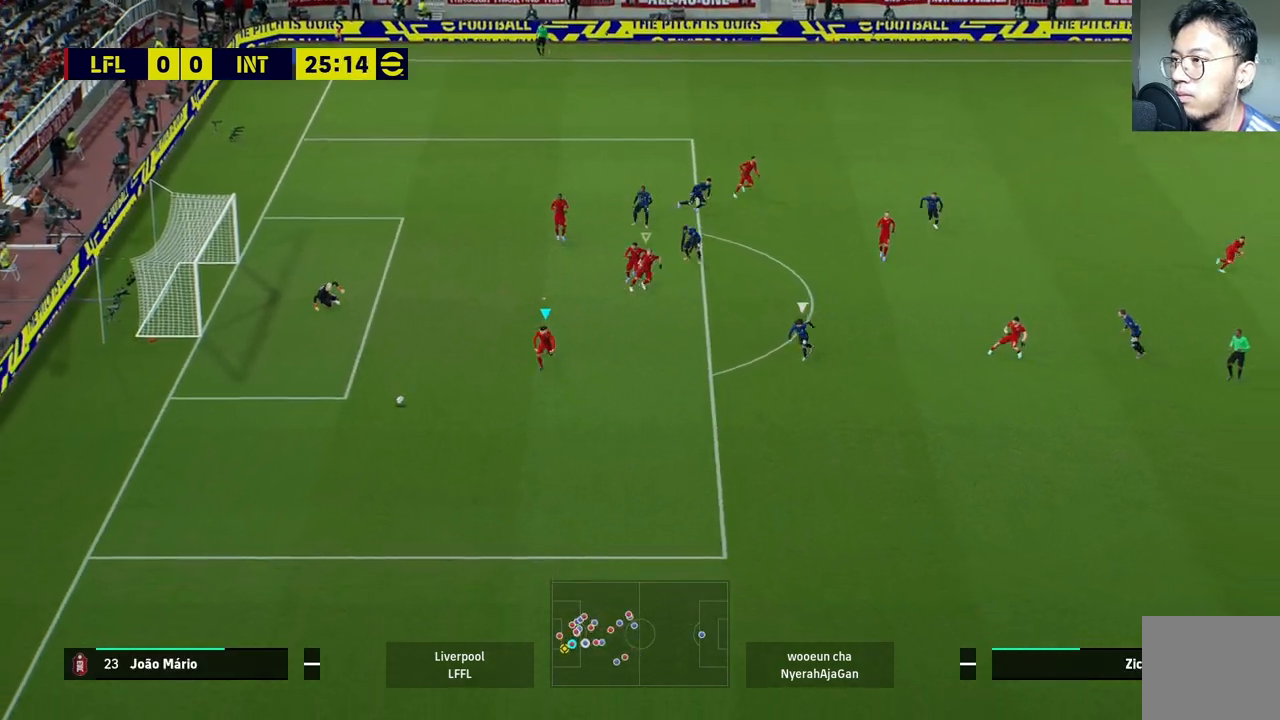
{"buttons": ["R2"], "left_stick": "down", "right_stick": "center", "events": [[33, "R1", "up"]]}
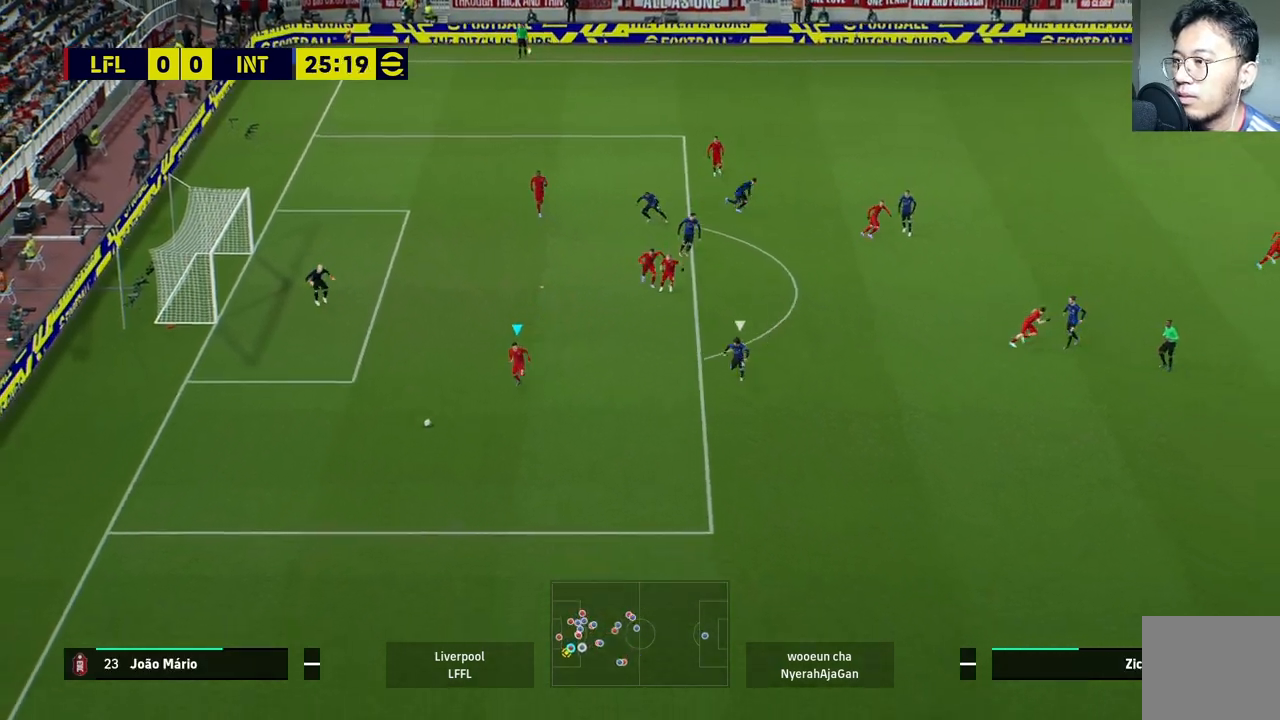
{"buttons": ["R2"], "left_stick": "down-right", "right_stick": "center", "events": [[317, "left_stick", "down-right"]]}
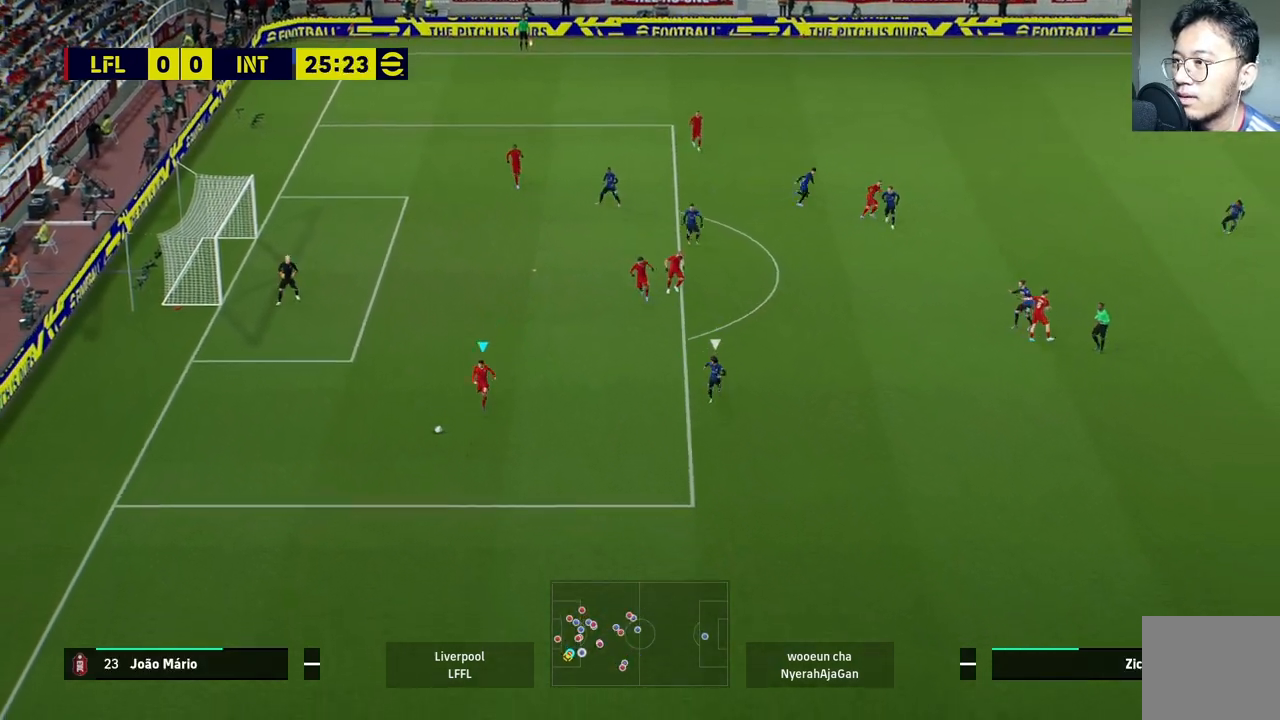
{"buttons": [], "left_stick": "down-right", "right_stick": "center", "events": [[500, "R2", "up"]]}
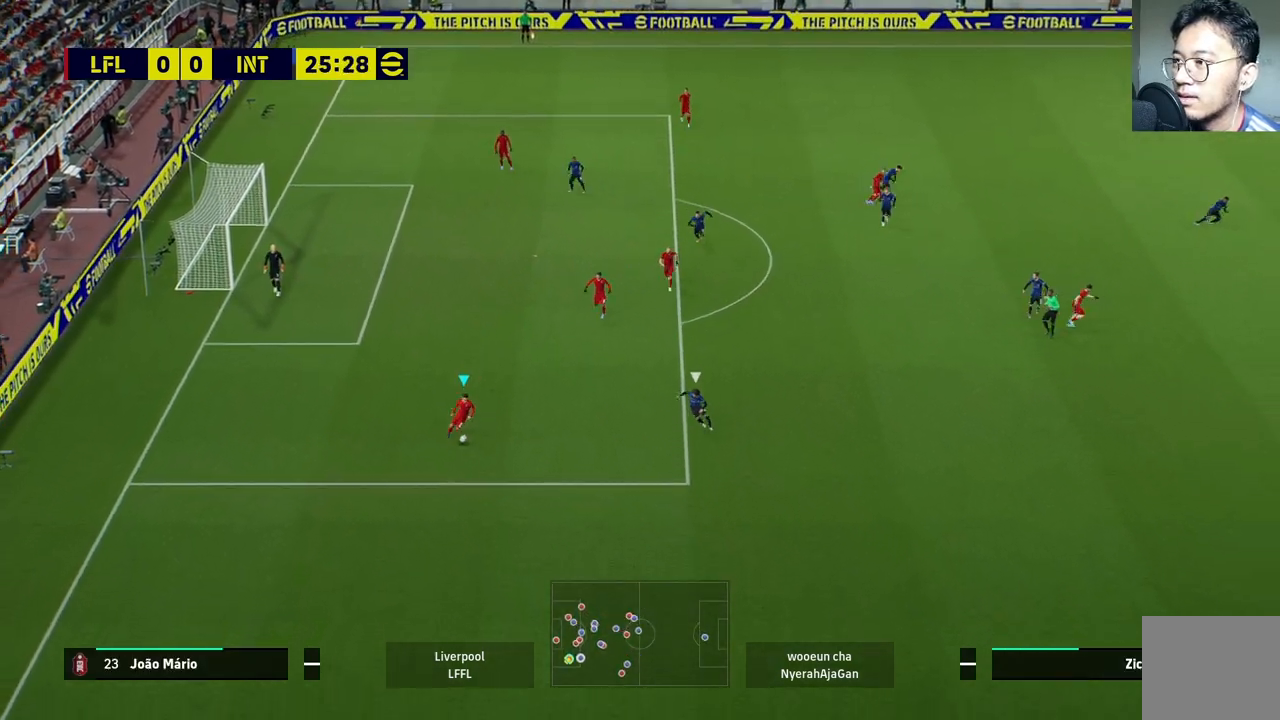
{"buttons": [], "left_stick": "down-right", "right_stick": "center", "events": [[167, "CROSS", "down"], [350, "CROSS", "up"]]}
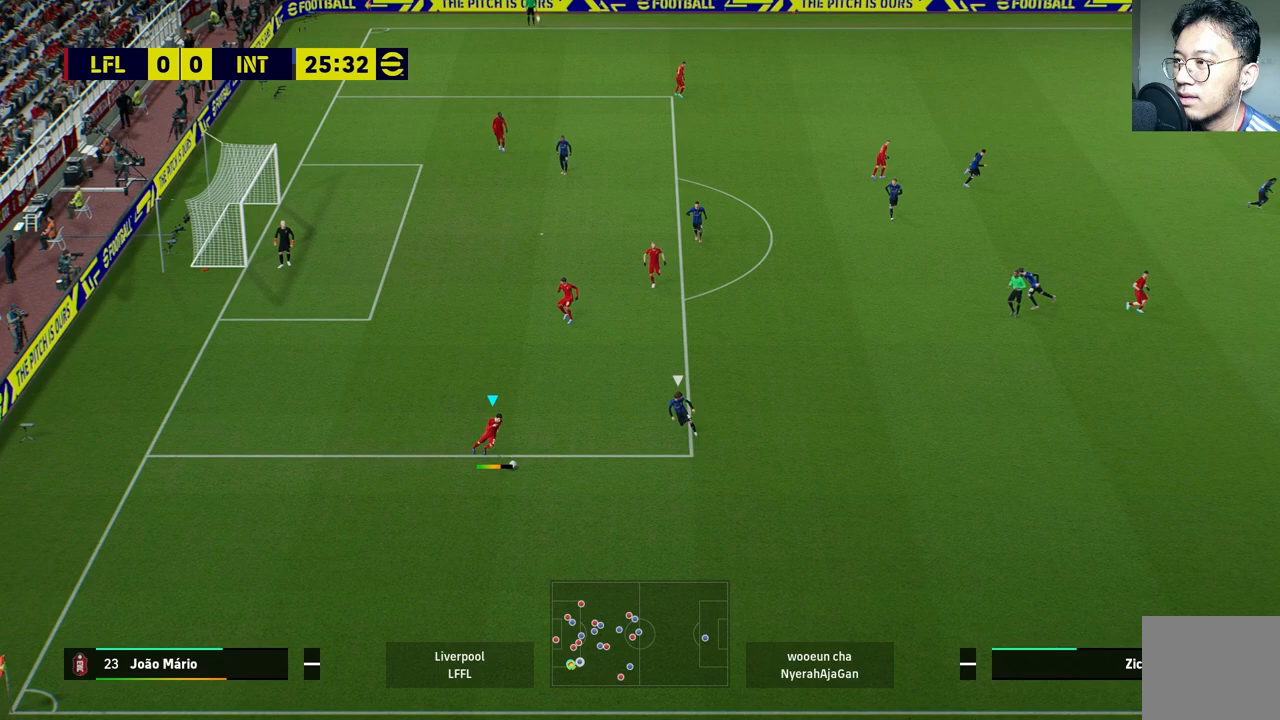
{"buttons": [], "left_stick": "center", "right_stick": "center", "events": [[267, "left_stick", "center"]]}
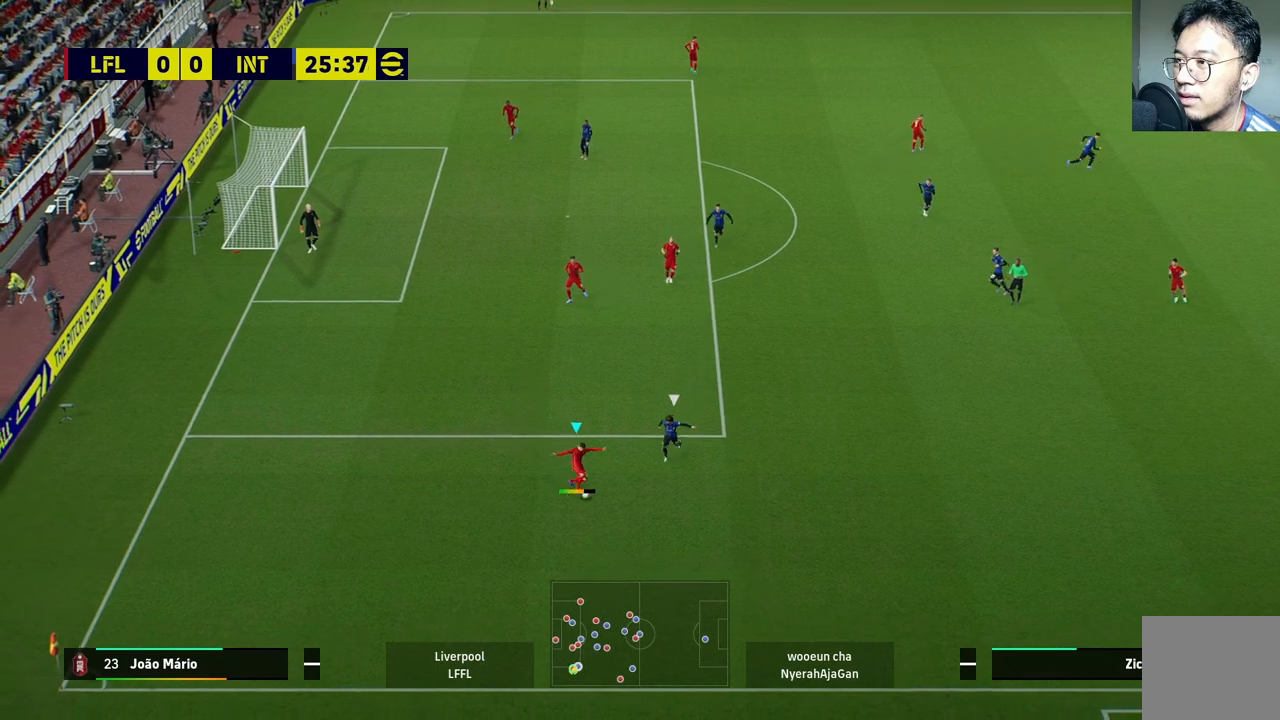
{"buttons": ["R2"], "left_stick": "left", "right_stick": "center", "events": [[200, "left_stick", "left"], [250, "R2", "down"]]}
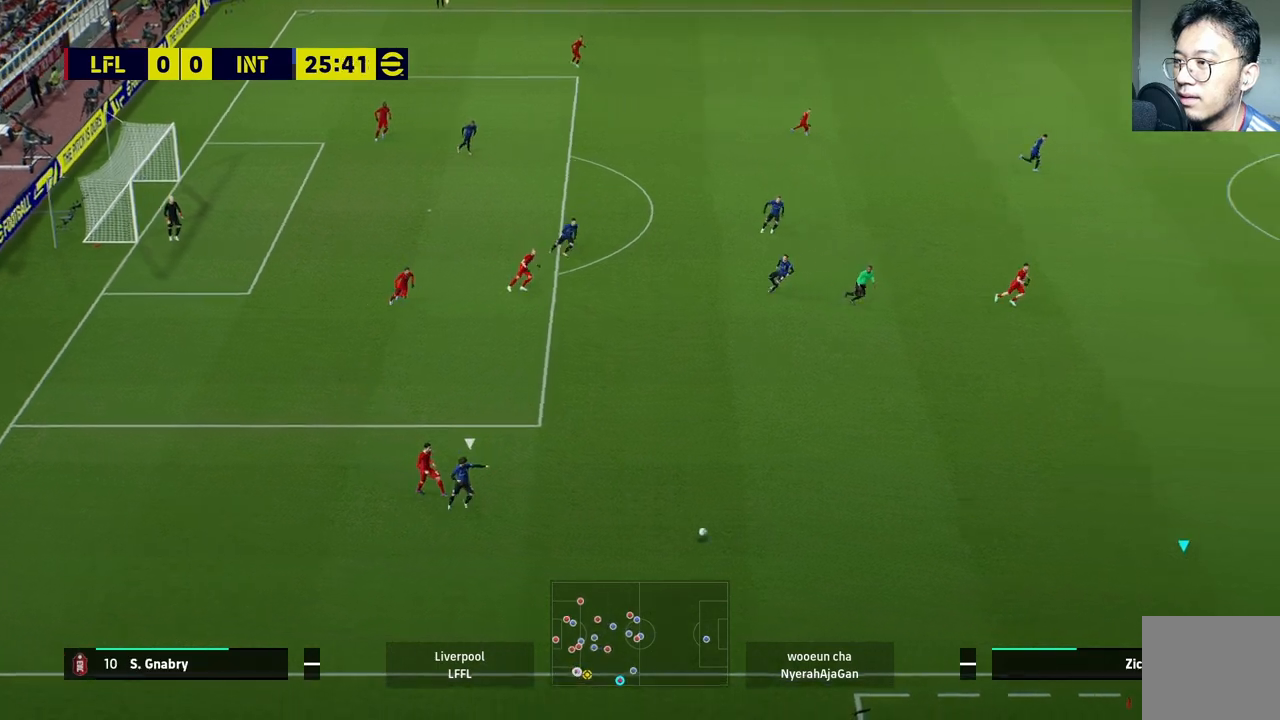
{"buttons": [], "left_stick": "up-left", "right_stick": "center", "events": [[17, "left_stick", "up-left"], [300, "R2", "up"]]}
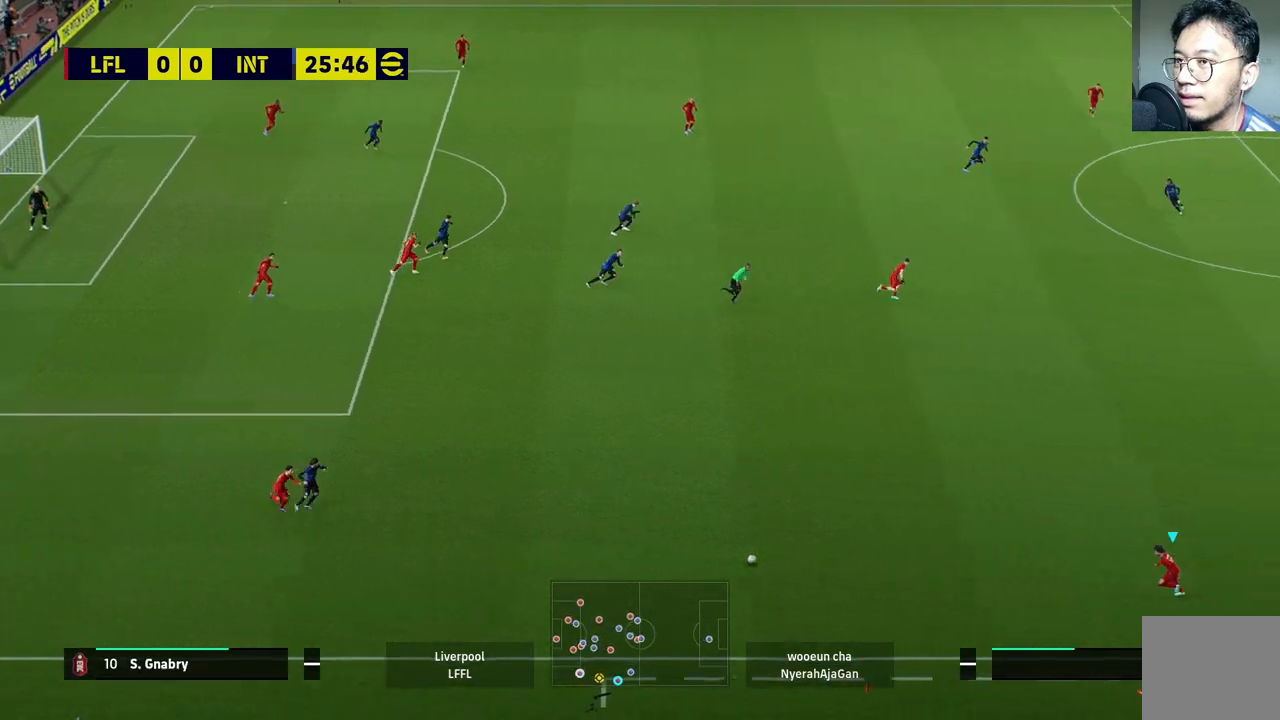
{"buttons": [], "left_stick": "up-right", "right_stick": "center", "events": [[50, "left_stick", "up"], [183, "left_stick", "up-right"]]}
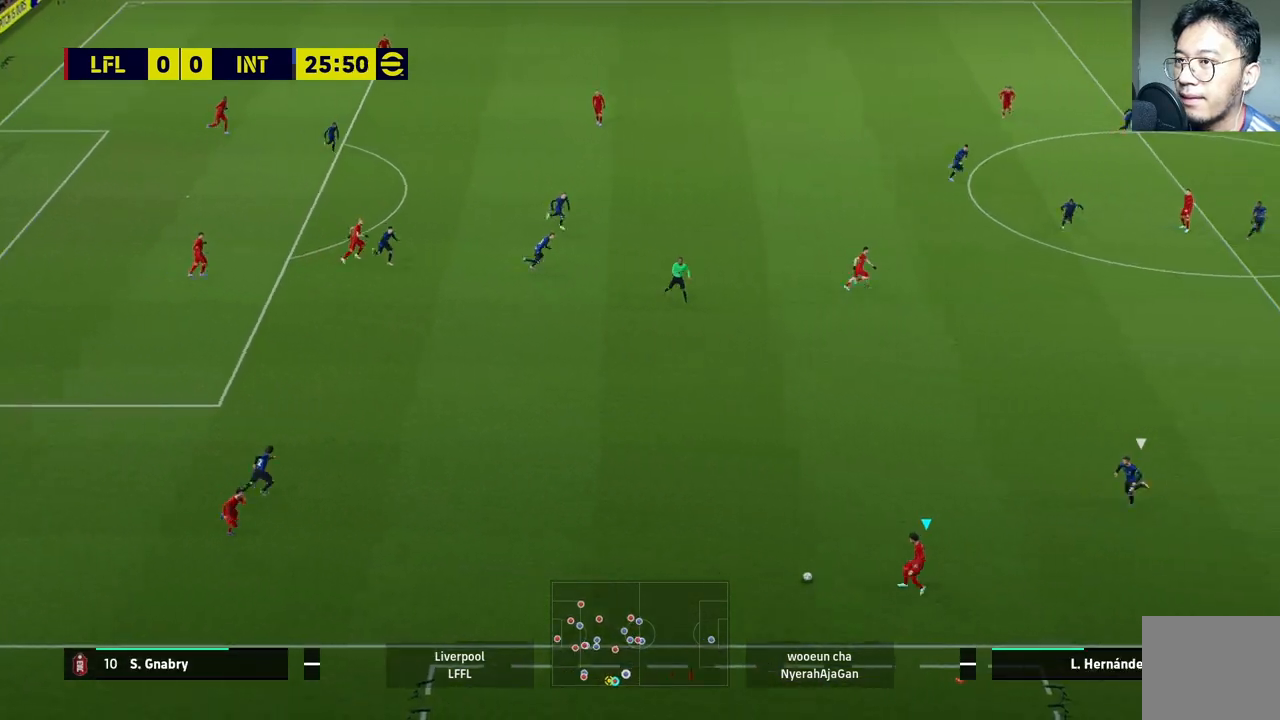
{"buttons": [], "left_stick": "center", "right_stick": "center", "events": [[117, "left_stick", "up"], [200, "L1", "down"], [217, "CROSS", "down"], [333, "CROSS", "up"], [433, "L1", "up"], [450, "left_stick", "center"]]}
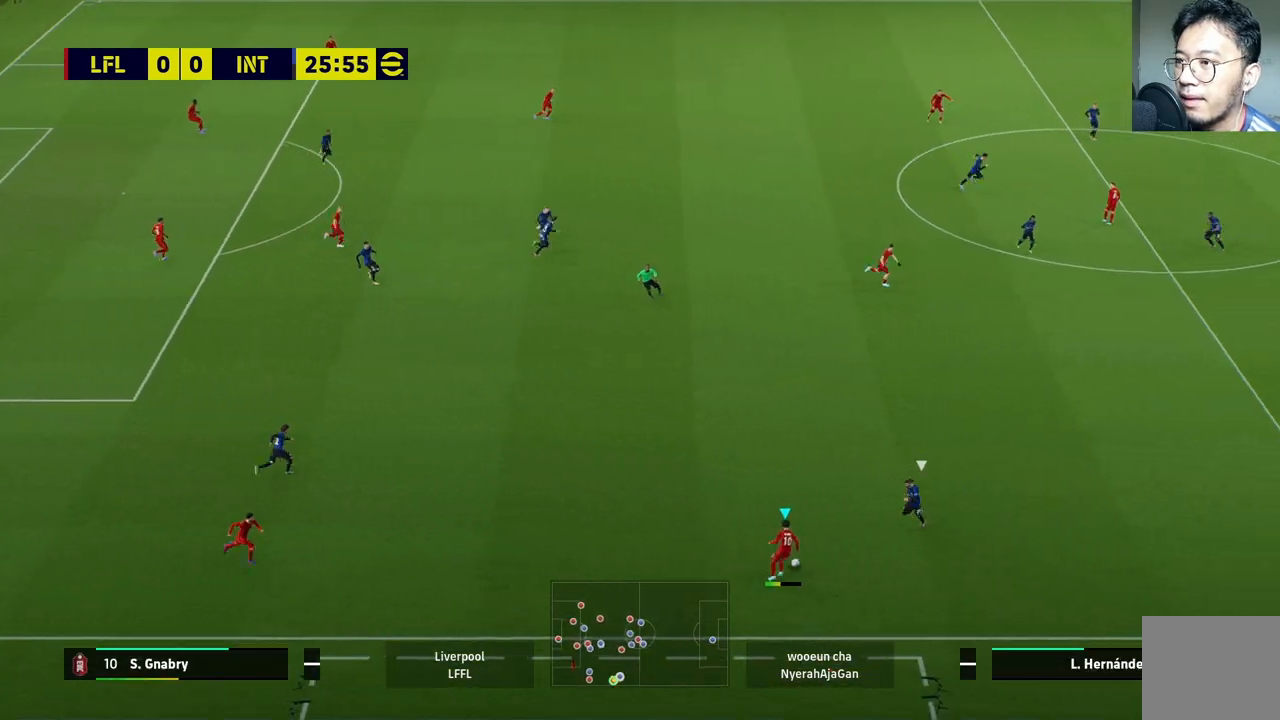
{"buttons": [], "left_stick": "down", "right_stick": "center", "events": [[217, "left_stick", "down"]]}
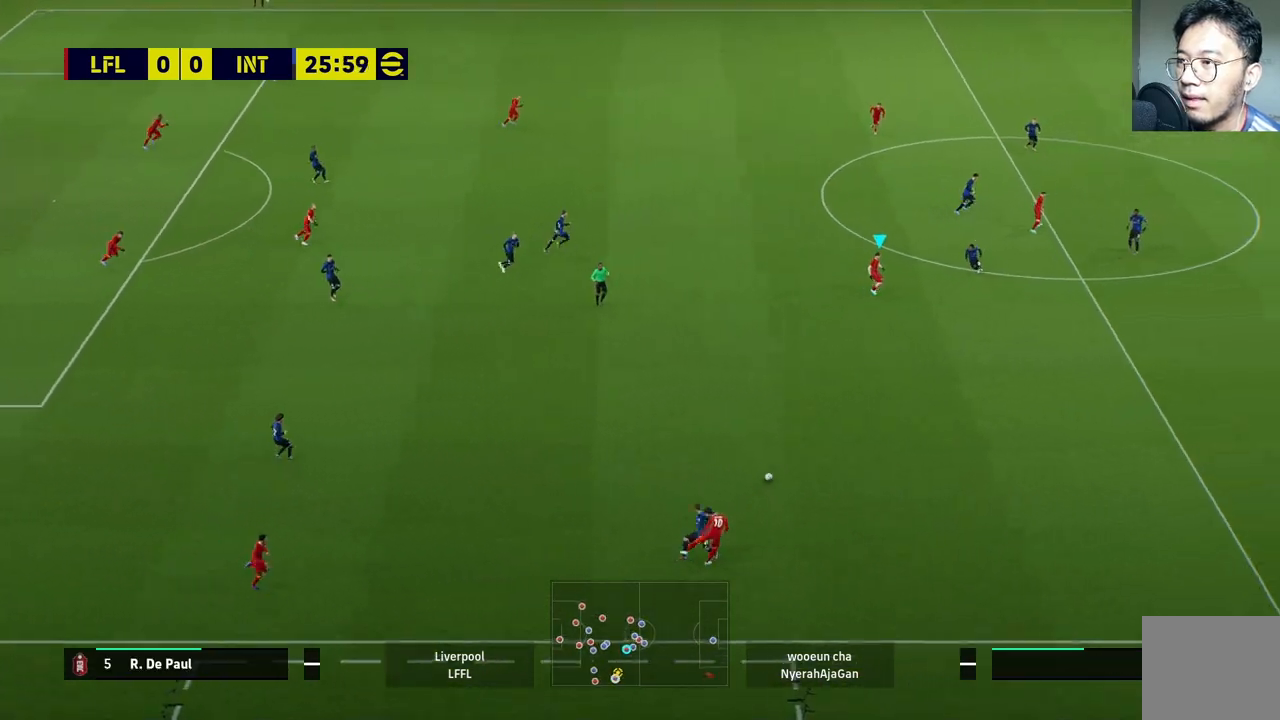
{"buttons": ["R2"], "left_stick": "down", "right_stick": "center", "events": [[83, "R2", "down"]]}
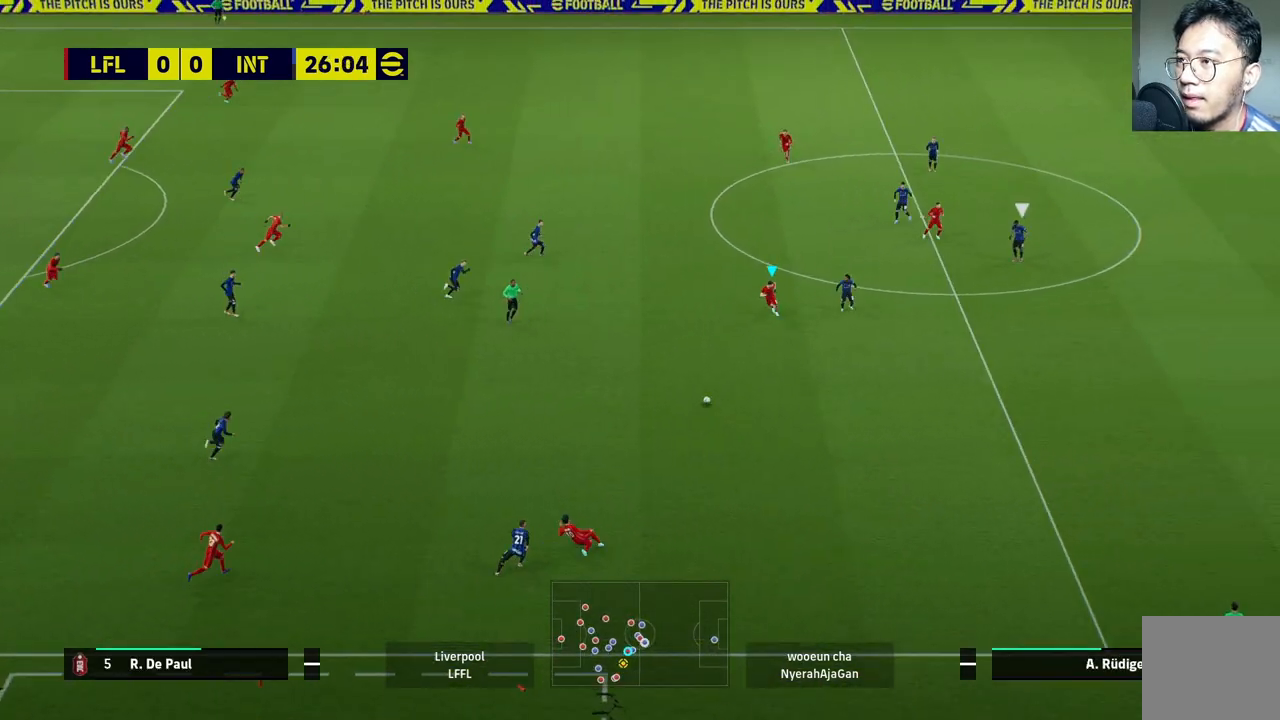
{"buttons": [], "left_stick": "down-right", "right_stick": "center", "events": [[83, "left_stick", "down-left"], [350, "R2", "up"], [433, "left_stick", "down-right"]]}
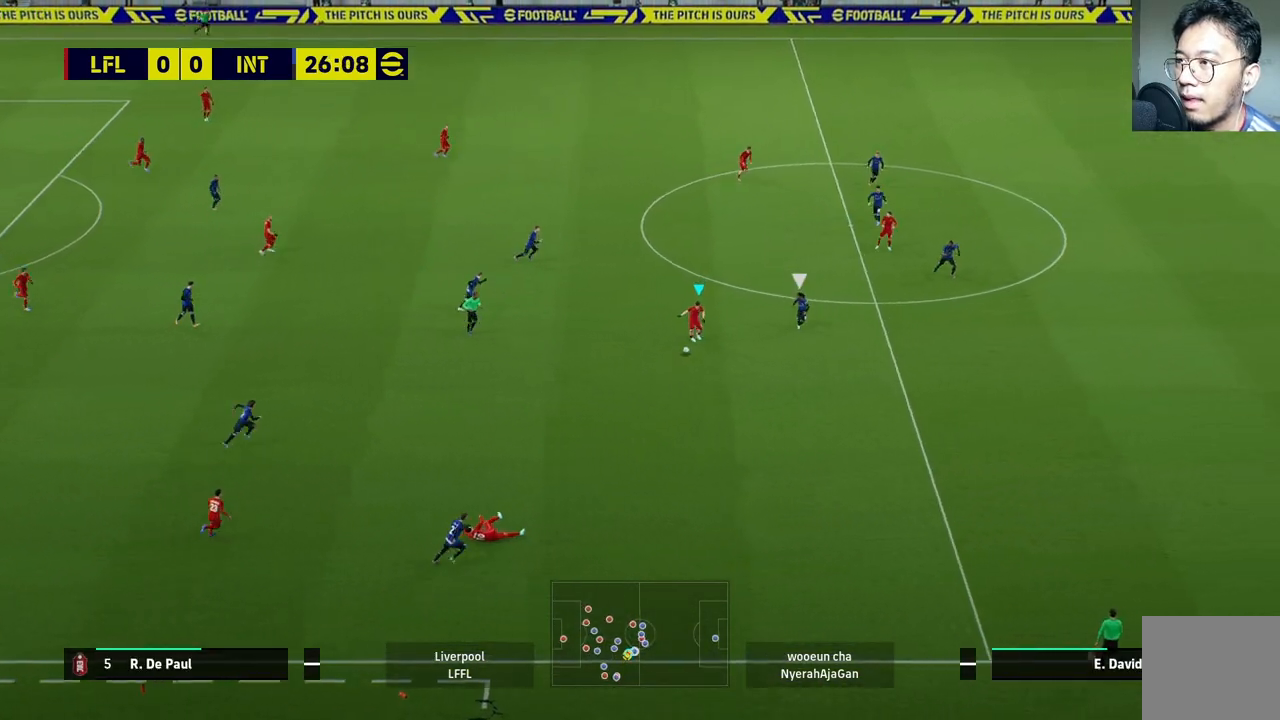
{"buttons": [], "left_stick": "down-right", "right_stick": "center", "events": []}
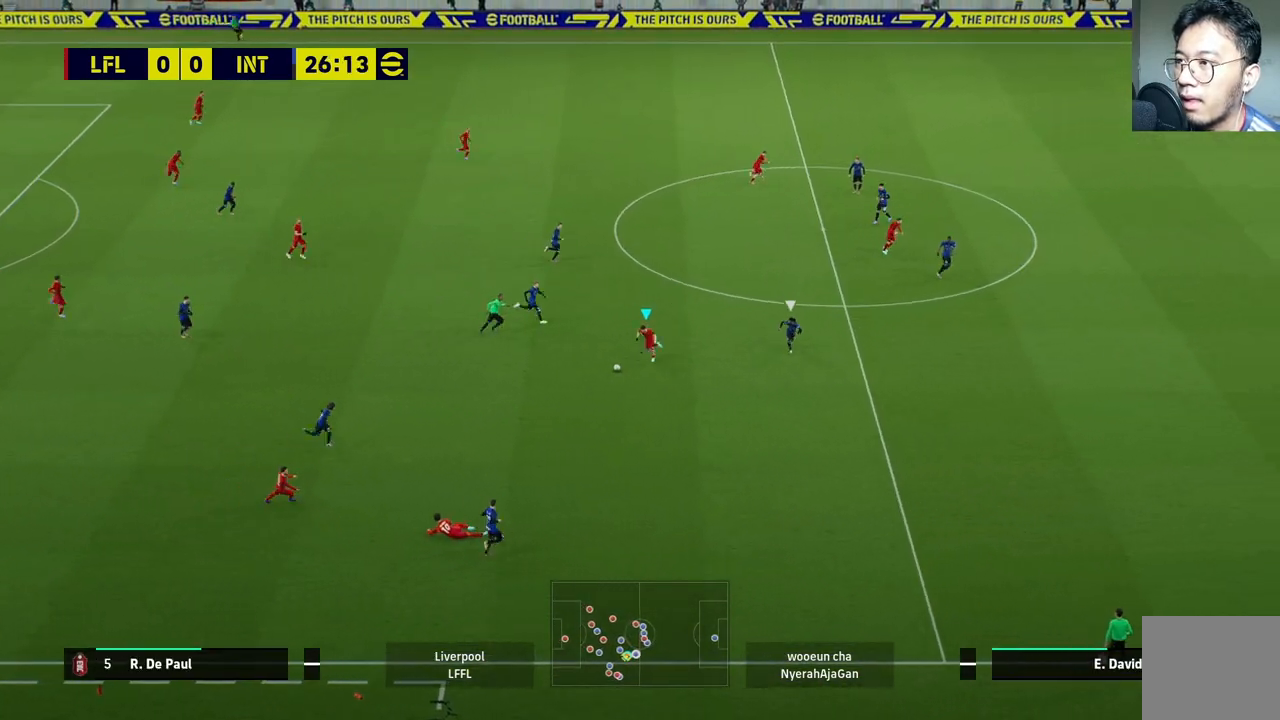
{"buttons": [], "left_stick": "down-right", "right_stick": "center", "events": []}
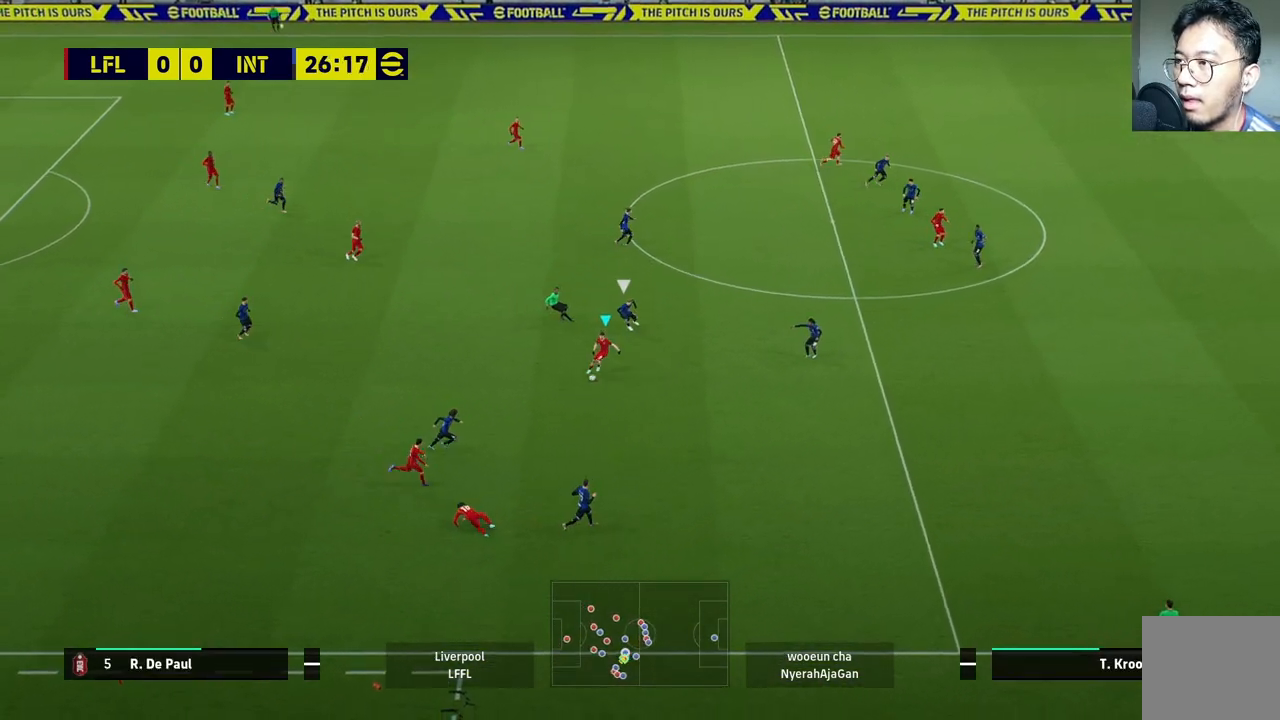
{"buttons": [], "left_stick": "up-left", "right_stick": "center", "events": [[133, "left_stick", "up-right"], [267, "left_stick", "up-left"]]}
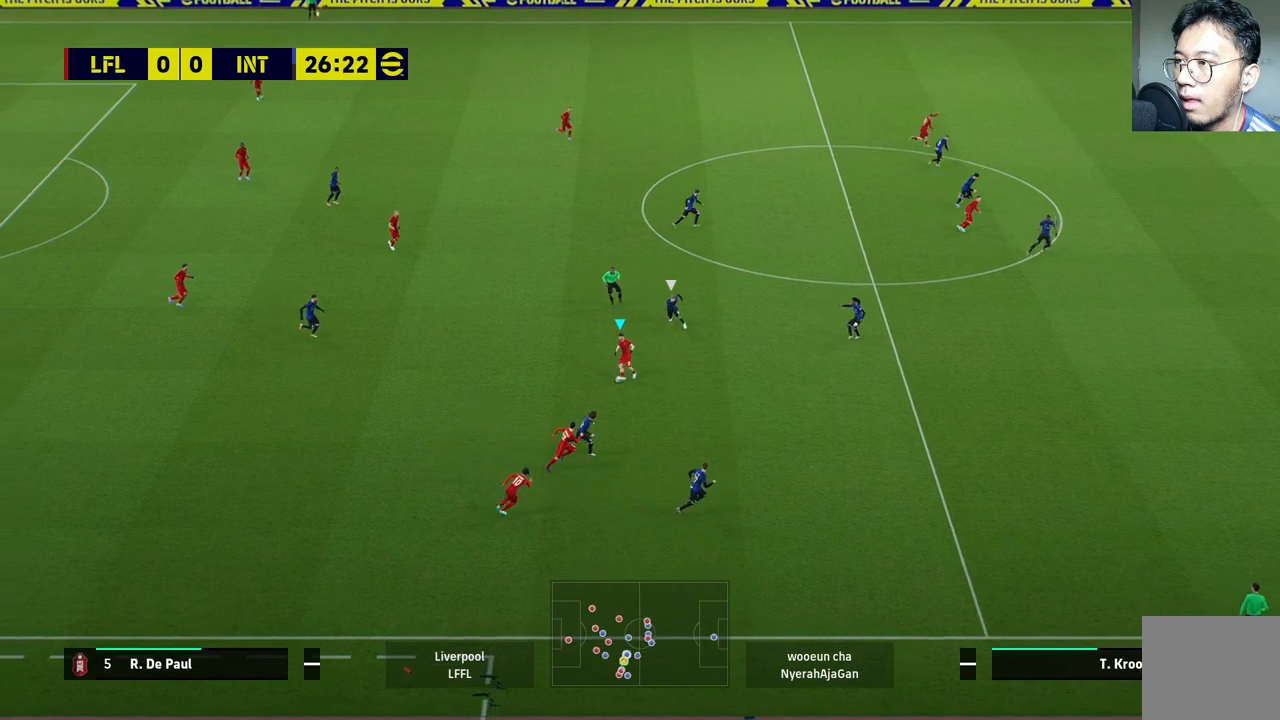
{"buttons": [], "left_stick": "up", "right_stick": "center", "events": [[250, "TRIANGLE", "down"], [367, "TRIANGLE", "up"], [450, "left_stick", "up"]]}
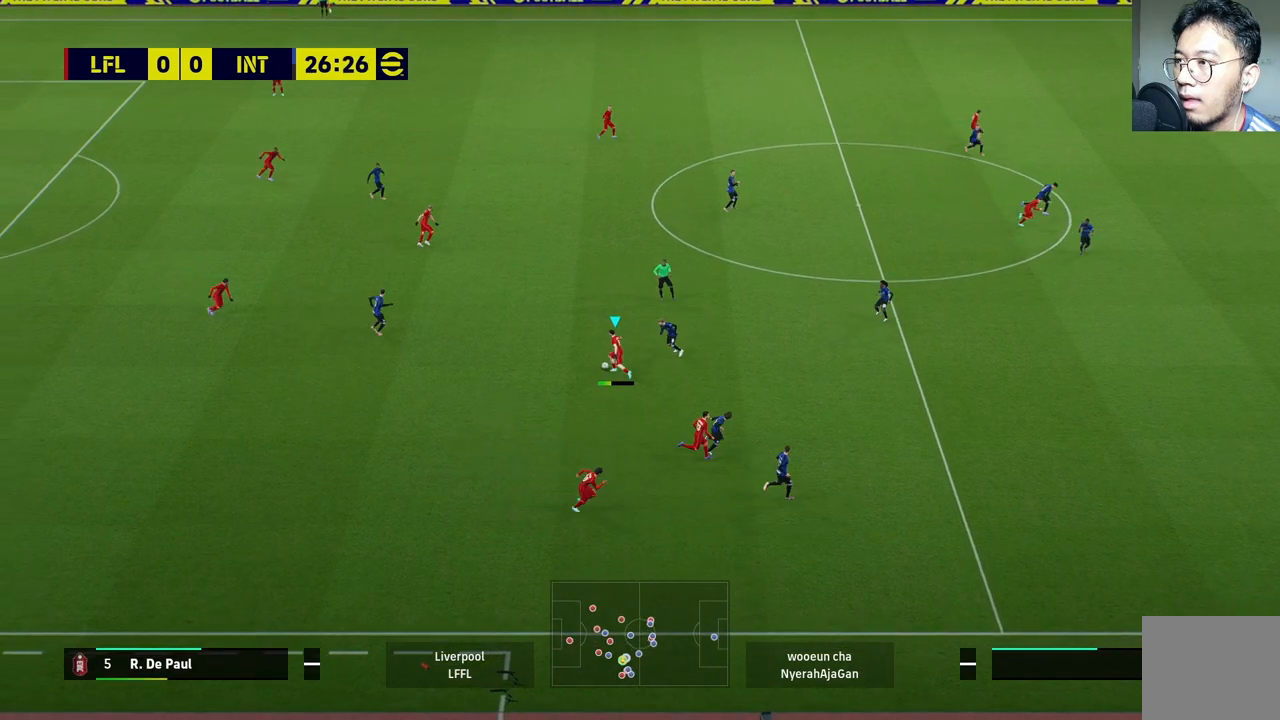
{"buttons": [], "left_stick": "right", "right_stick": "center", "events": [[17, "left_stick", "center"], [233, "left_stick", "right"]]}
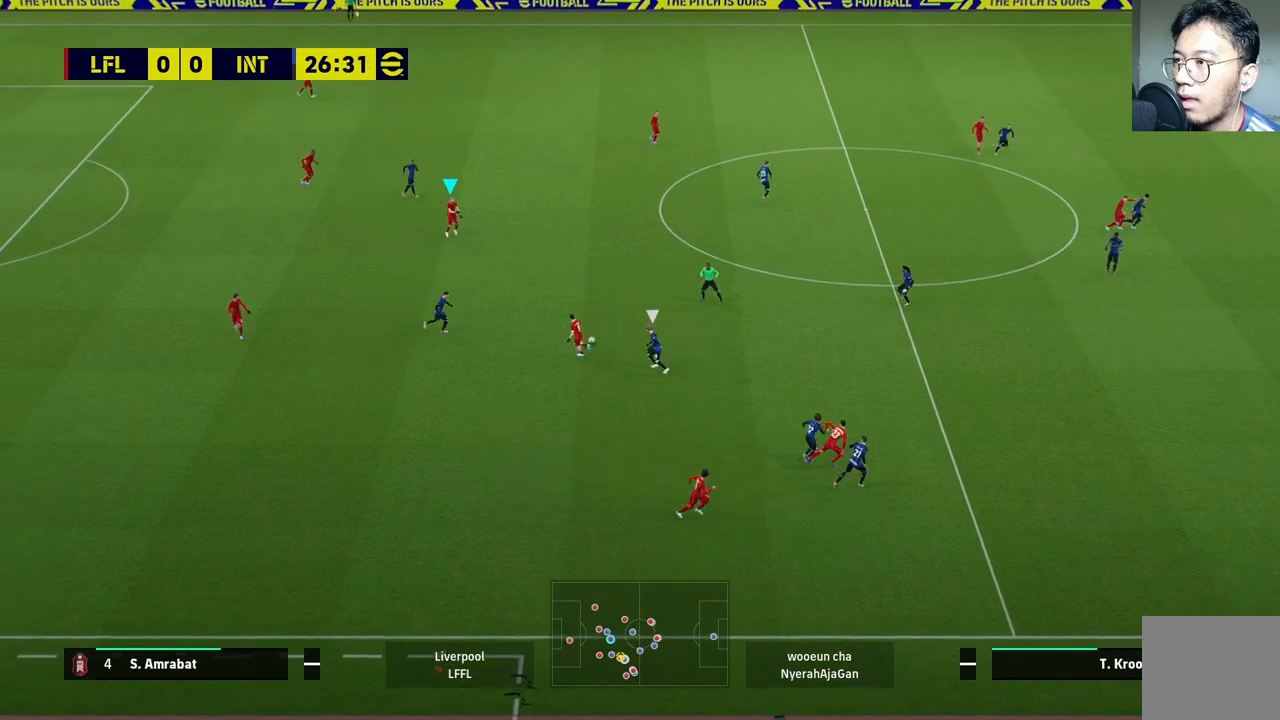
{"buttons": [], "left_stick": "right", "right_stick": "center", "events": []}
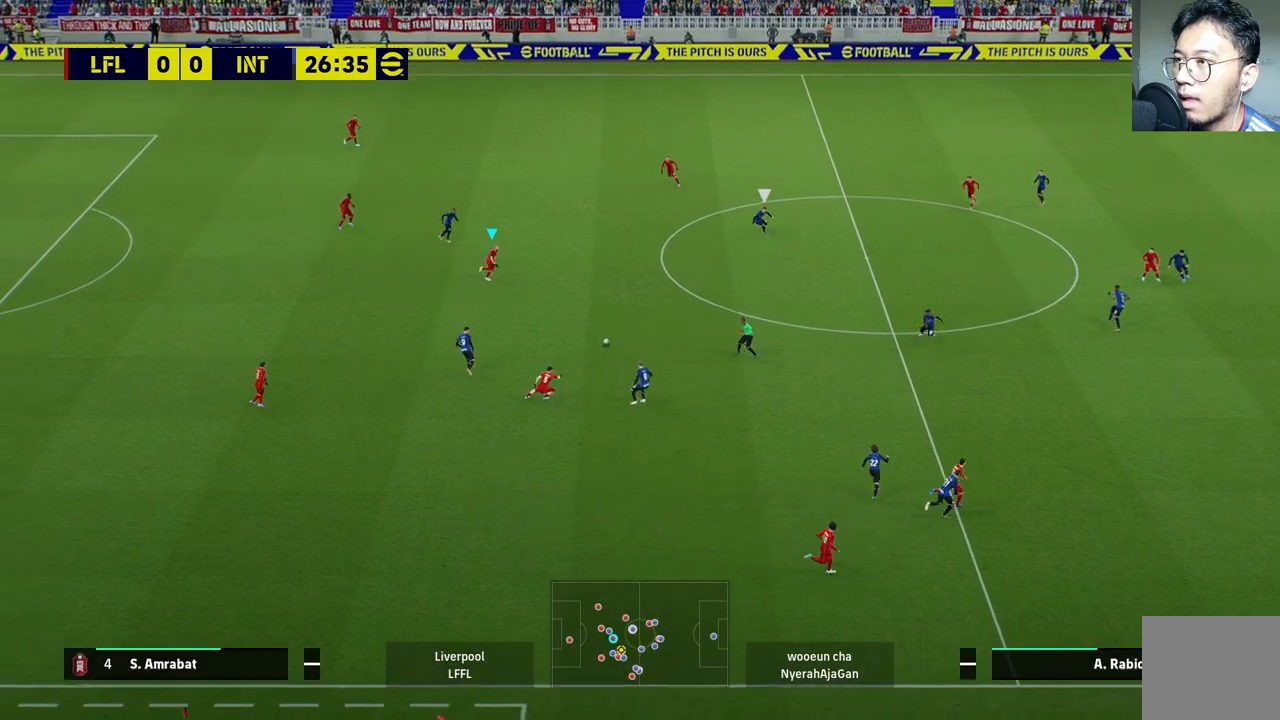
{"buttons": [], "left_stick": "right", "right_stick": "center", "events": []}
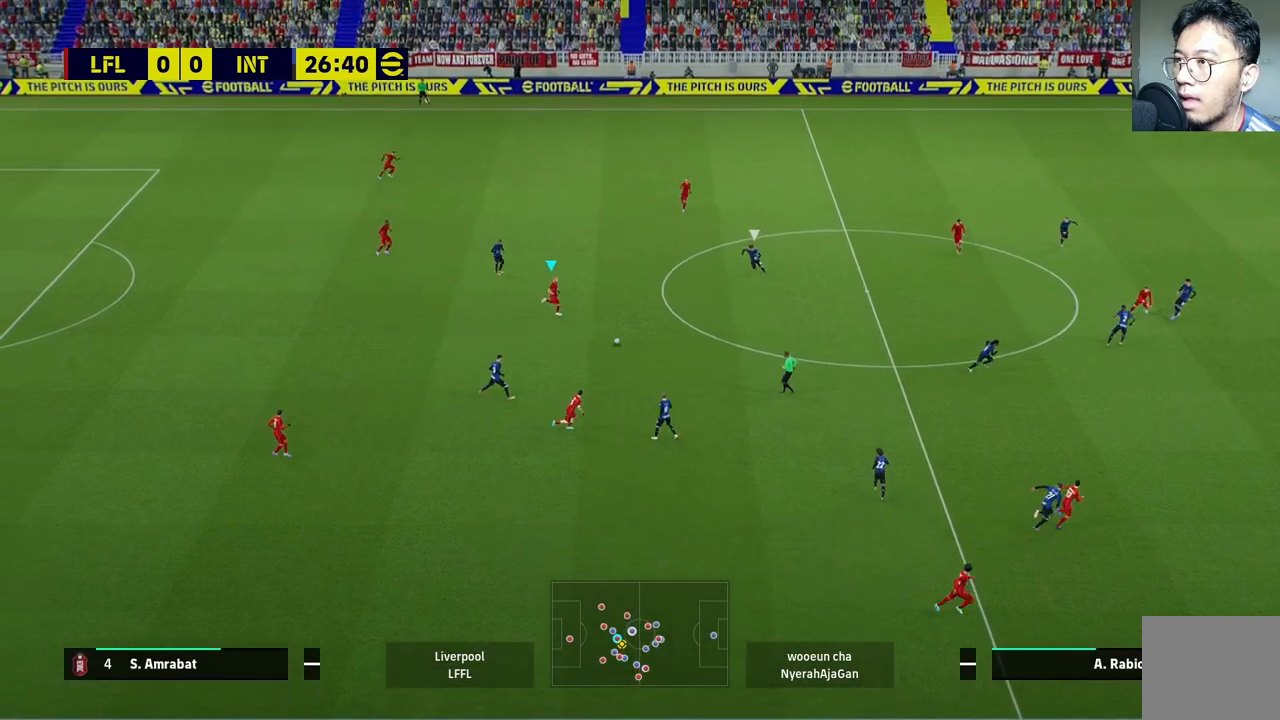
{"buttons": [], "left_stick": "right", "right_stick": "center", "events": [[300, "CROSS", "down"], [333, "left_stick", "up"], [417, "CROSS", "up"], [467, "left_stick", "right"]]}
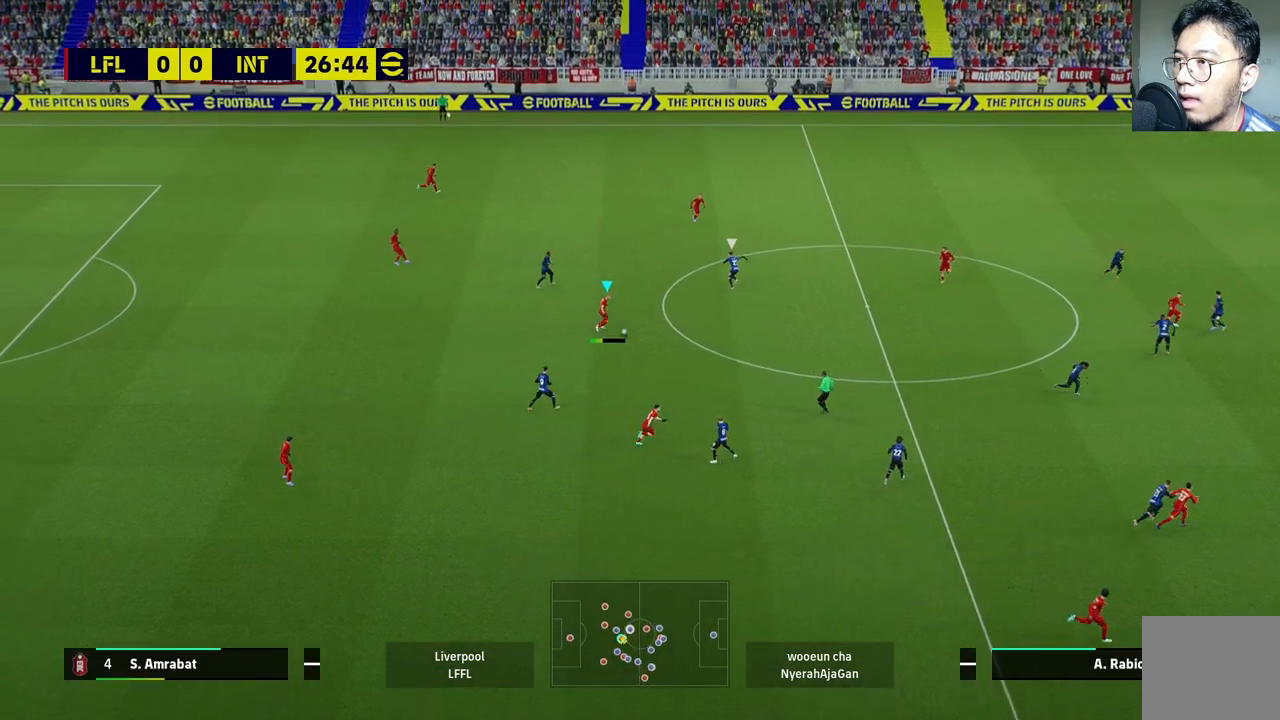
{"buttons": ["R1", "R2", "L3"], "left_stick": "right", "right_stick": "center", "events": [[17, "L3", "down"], [17, "R1", "down"], [17, "R2", "down"]]}
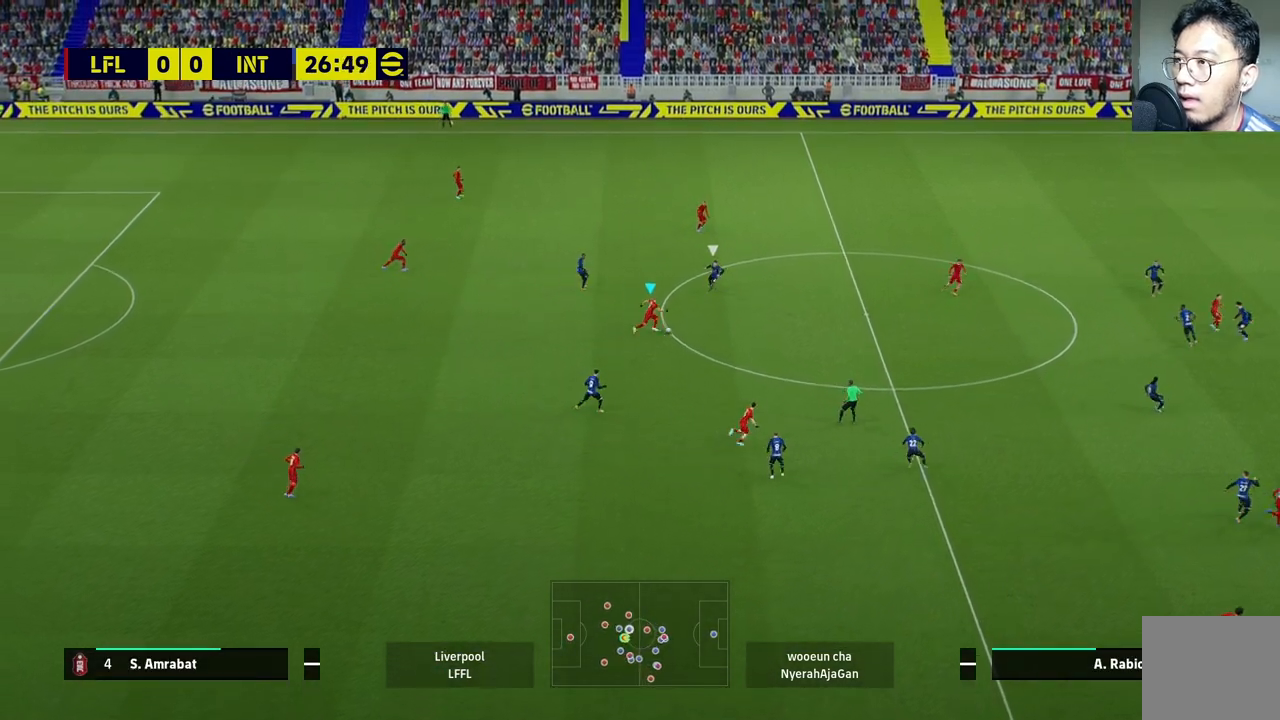
{"buttons": [], "left_stick": "right", "right_stick": "center", "events": [[50, "R1", "up"], [67, "R2", "up"], [183, "L3", "up"], [333, "CROSS", "down"], [483, "CROSS", "up"]]}
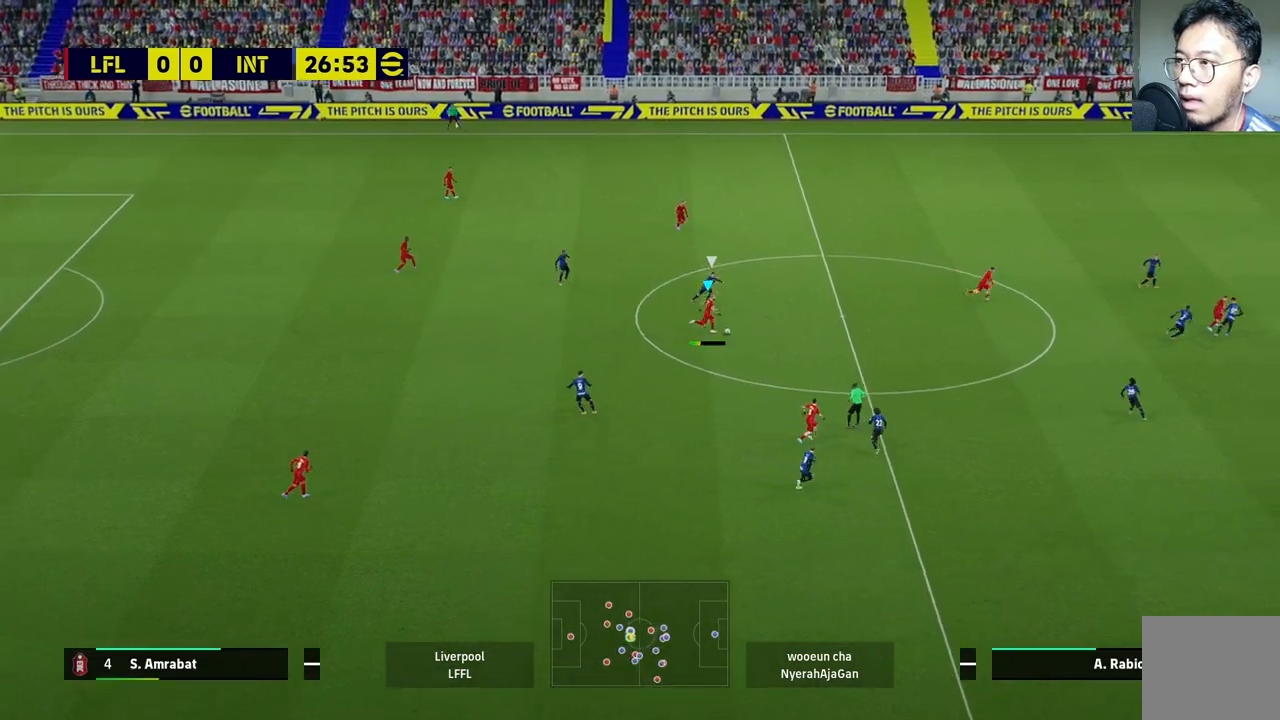
{"buttons": [], "left_stick": "center", "right_stick": "center", "events": [[300, "left_stick", "center"]]}
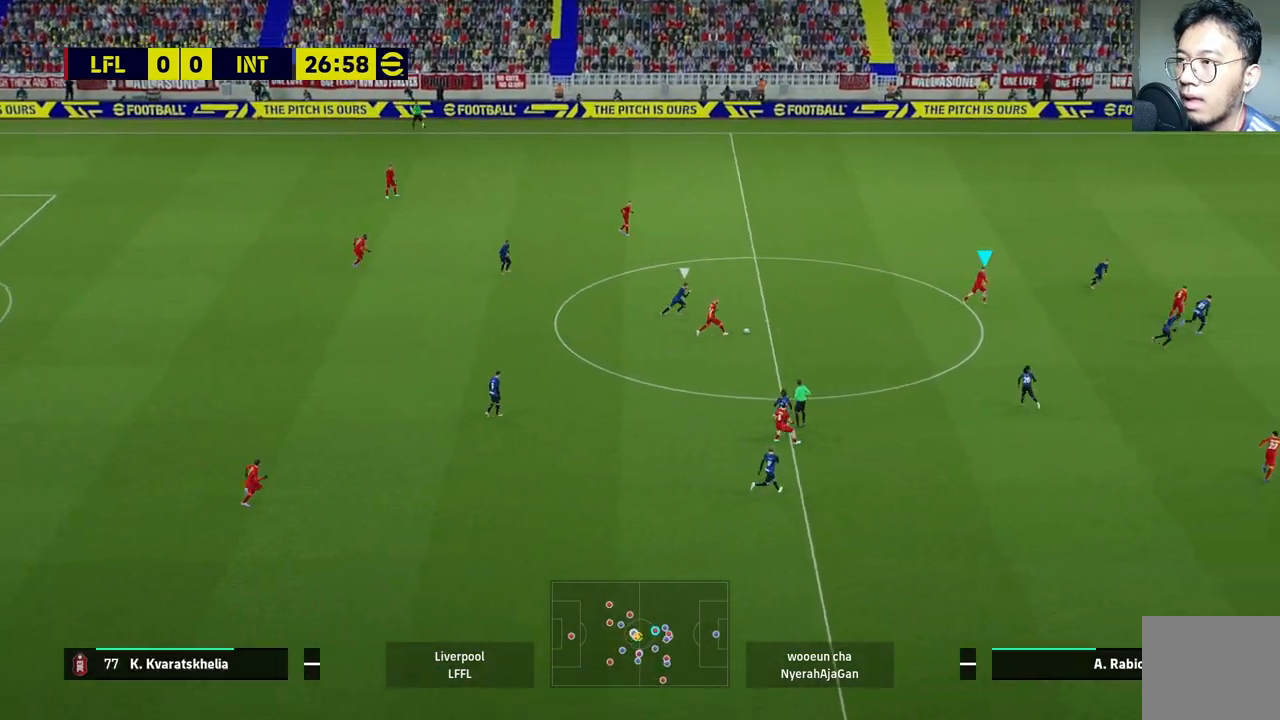
{"buttons": [], "left_stick": "center", "right_stick": "center", "events": []}
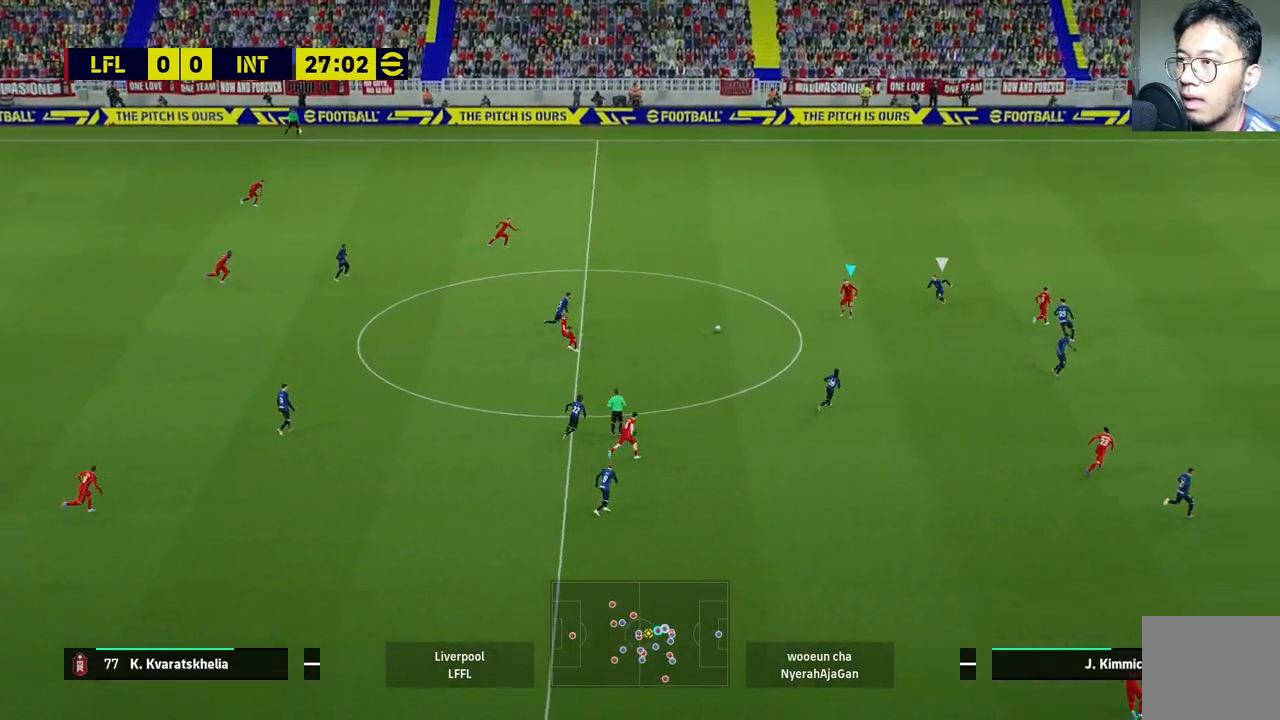
{"buttons": [], "left_stick": "up-left", "right_stick": "center", "events": [[67, "left_stick", "up-left"]]}
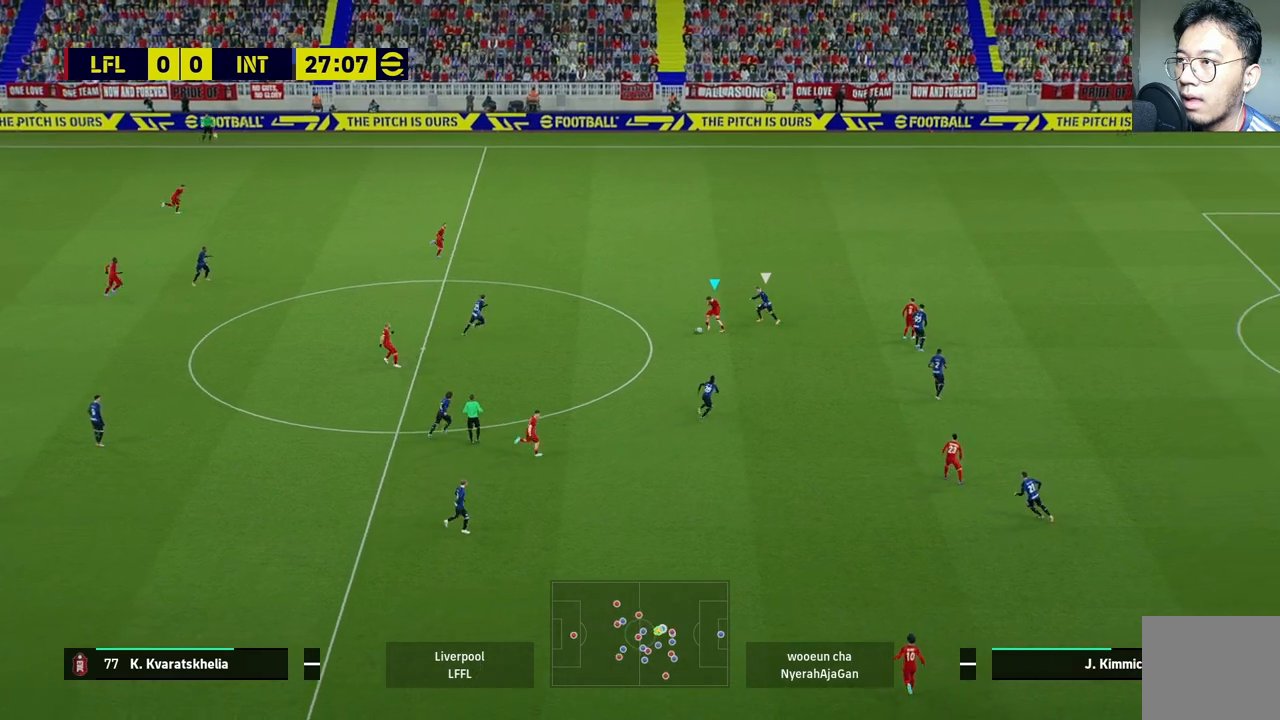
{"buttons": [], "left_stick": "up", "right_stick": "center", "events": [[67, "TRIANGLE", "down"], [100, "left_stick", "up"], [200, "TRIANGLE", "up"]]}
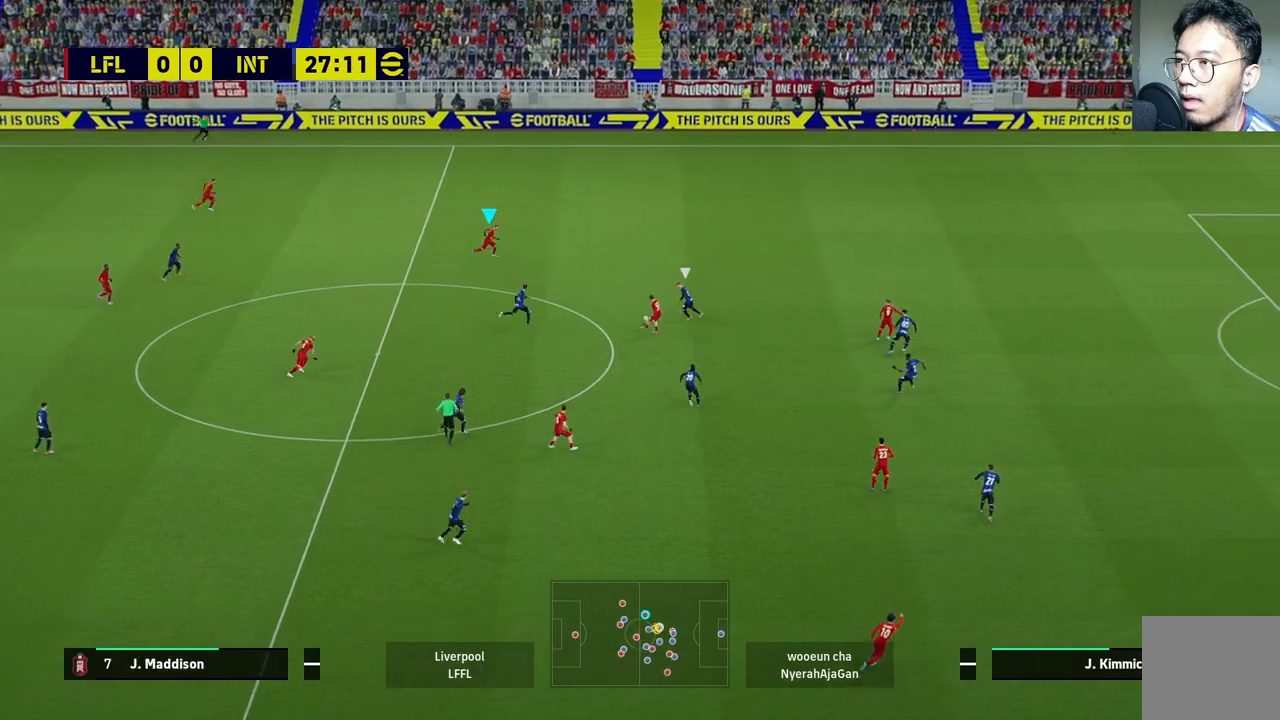
{"buttons": ["R2"], "left_stick": "up-right", "right_stick": "center", "events": [[167, "left_stick", "up-right"], [317, "R2", "down"]]}
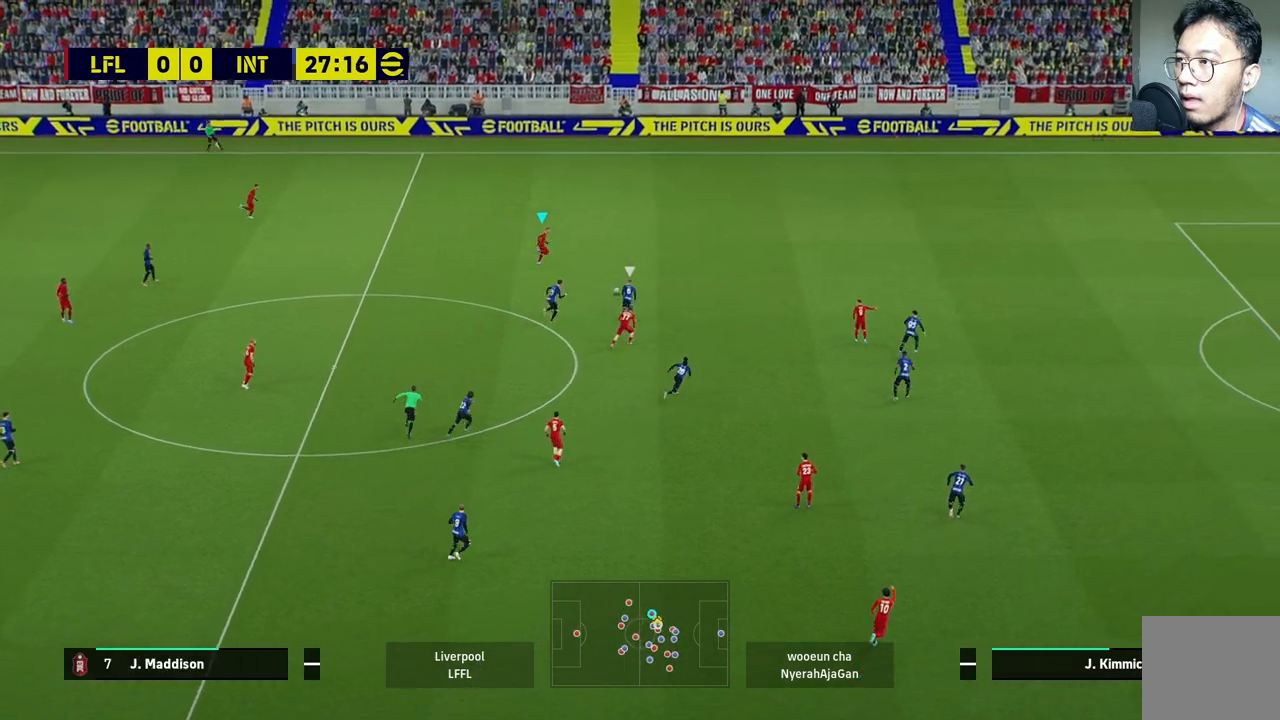
{"buttons": ["R2"], "left_stick": "up-right", "right_stick": "center", "events": []}
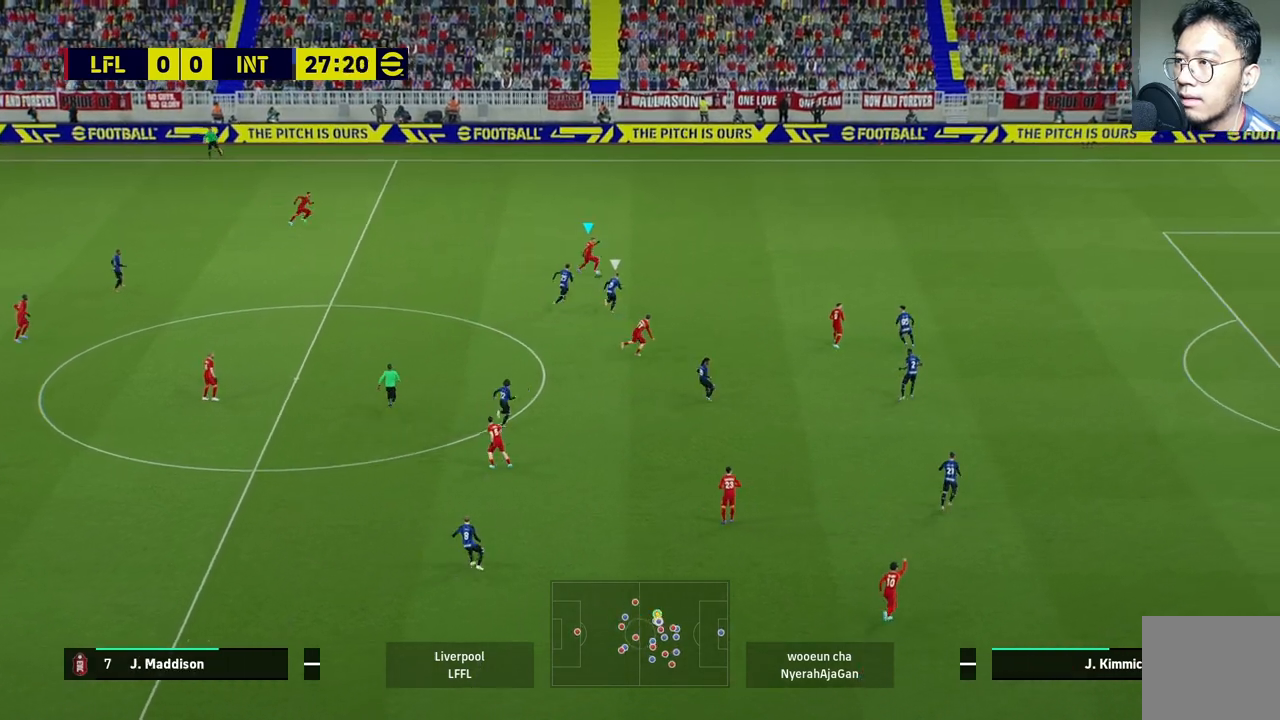
{"buttons": ["L1"], "left_stick": "down-right", "right_stick": "center", "events": [[300, "R2", "up"], [333, "L1", "down"], [350, "CROSS", "down"], [350, "left_stick", "down-right"], [417, "CROSS", "up"]]}